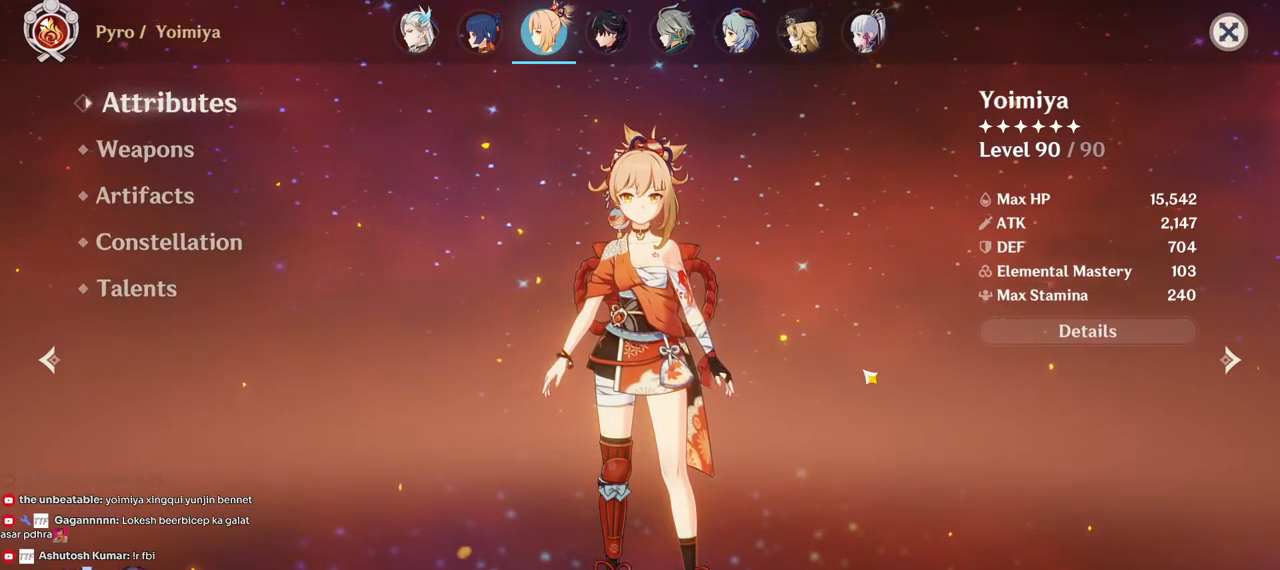
Gameplay with keyboard and mouse; each line is a JSON object with the keys and mouse buttons held at the frame after it. "events" lists presses ("down") and releases ("up") of "1", "2", "3", "4", "5", "a", "alt", "b", "c", "ctrl", "d", "e", "f", "g", "q", "r", "s", "shift", "space", "t", "tab", "v", "w", "x", "z", "mouse_left", "mouse_wheel", "mouse_right", "mouse_mb4" and "mouse_mb5" between this image and that frame as [ms after this image, input, new state], when the widget could be followed in between. "mouse_left", "mouse_wheel", "mouse_right", "mouse_mb4", "mouse_mb5" = the "left", "wheel", "right", "mb4", "mb5" buttons of the "mouse" list. No other keys are recorded. "wheel" means that the mouse wheel is clicked or scrolled. Mouse movement is not recorded.
{"keys": [], "mouse": [], "events": [[333, "mouse_left", "down"], [467, "mouse_left", "up"]]}
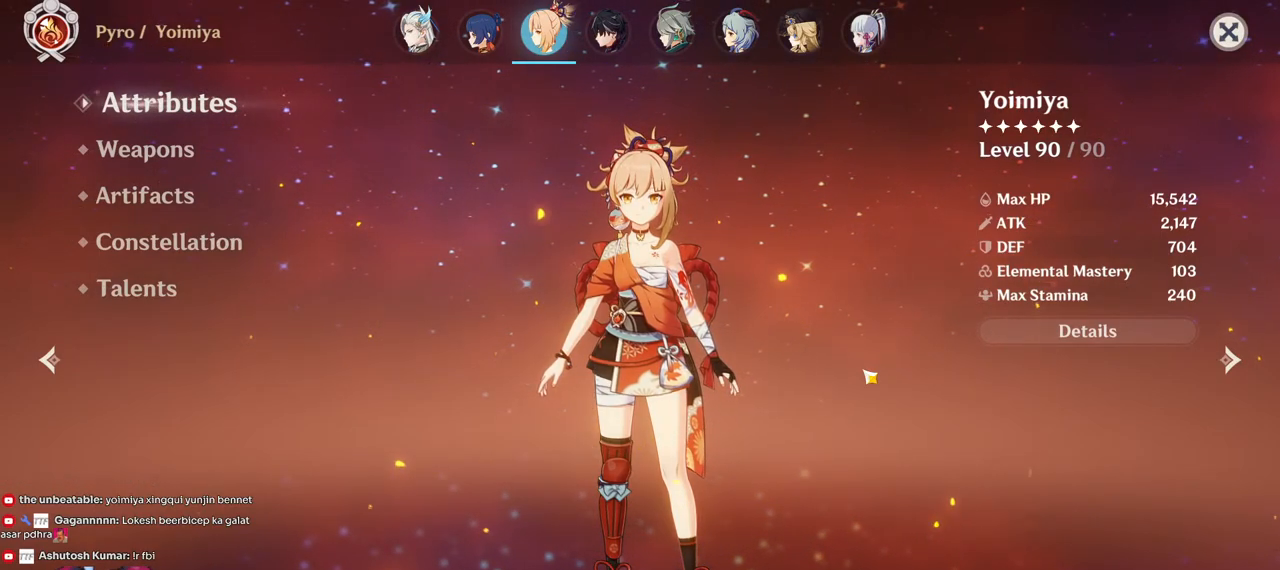
{"keys": [], "mouse": [], "events": []}
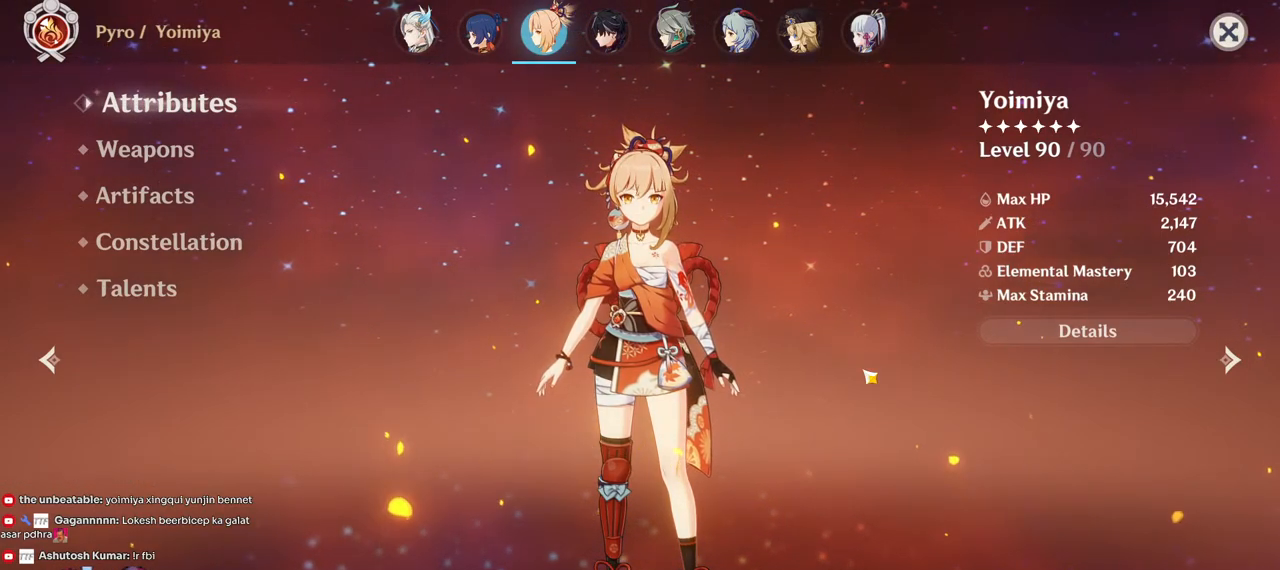
{"keys": [], "mouse": [], "events": []}
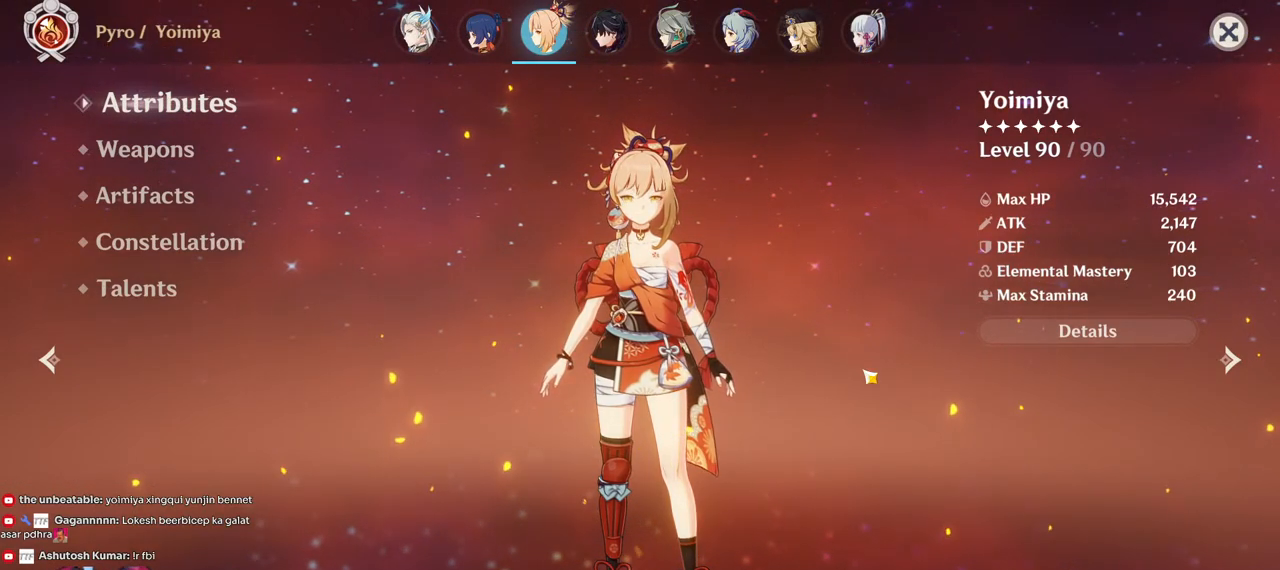
{"keys": [], "mouse": [], "events": []}
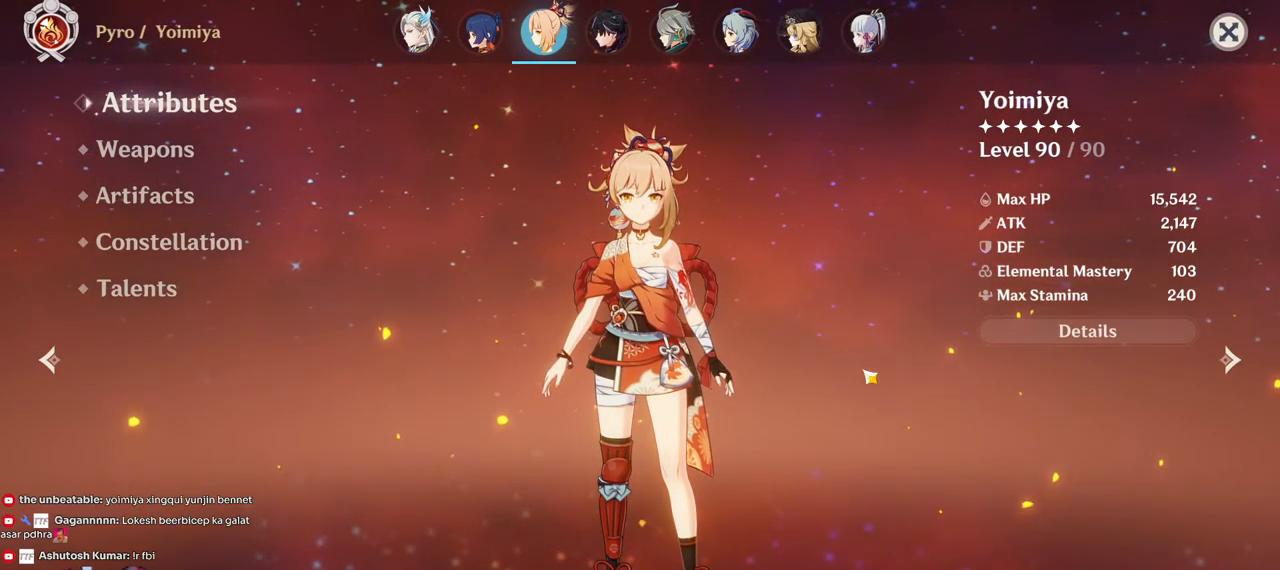
{"keys": [], "mouse": [], "events": []}
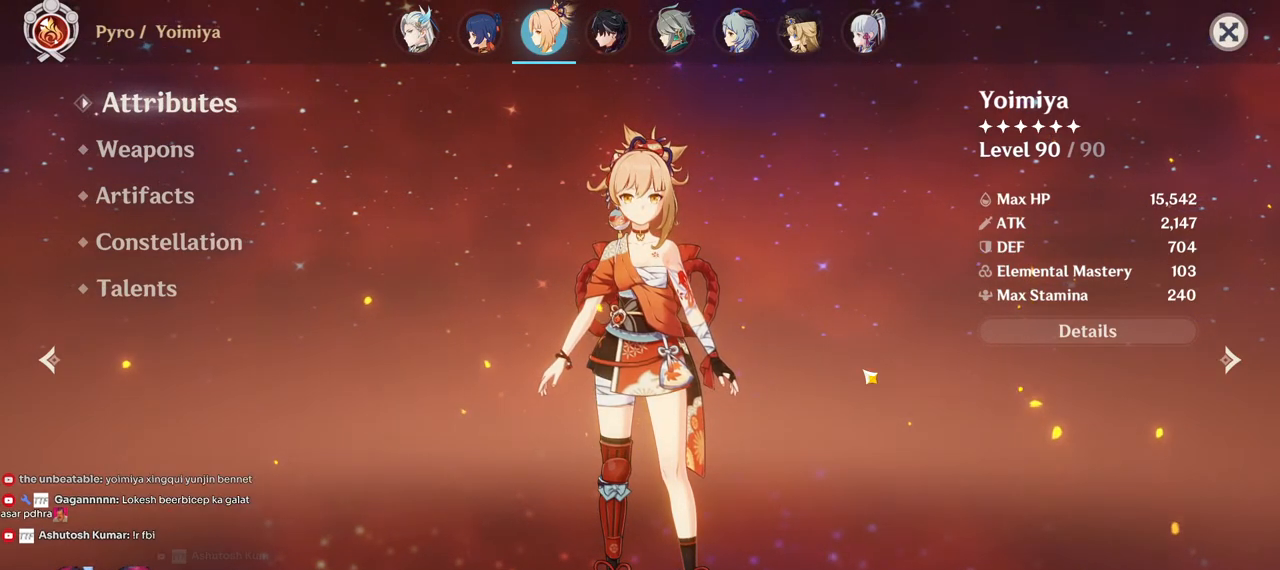
{"keys": [], "mouse": [], "events": []}
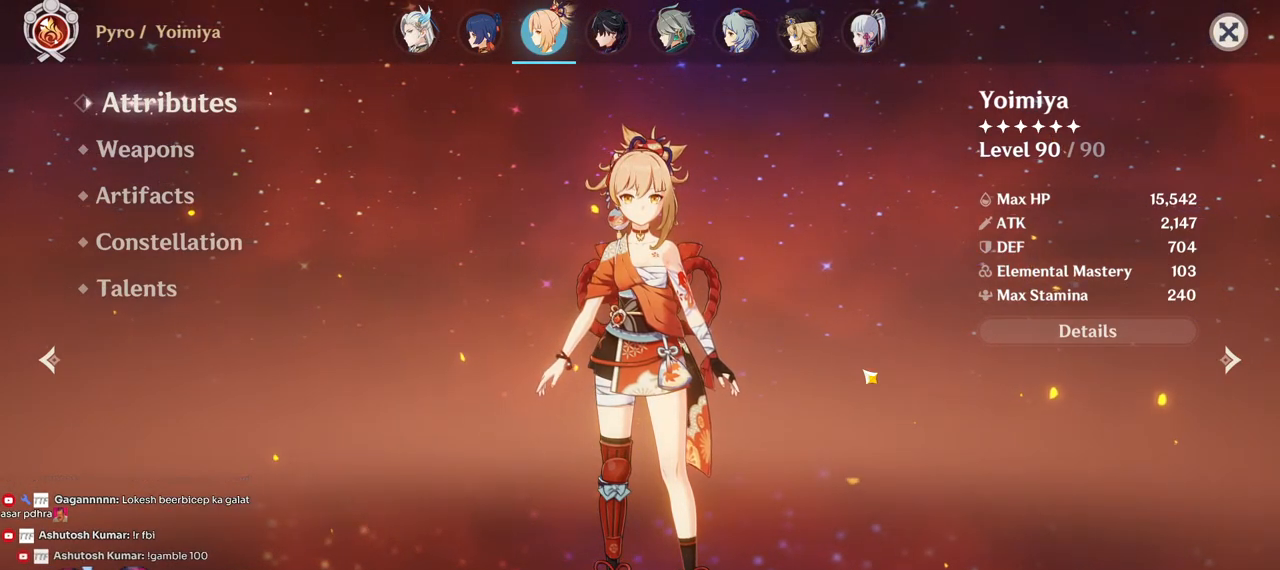
{"keys": [], "mouse": [], "events": []}
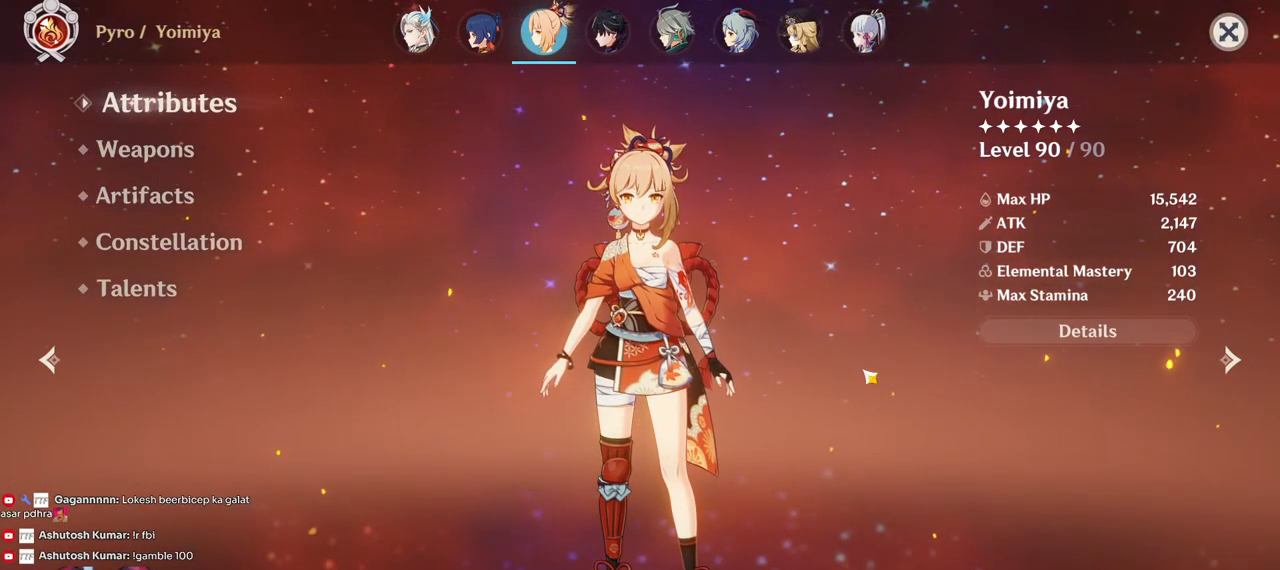
{"keys": [], "mouse": [], "events": []}
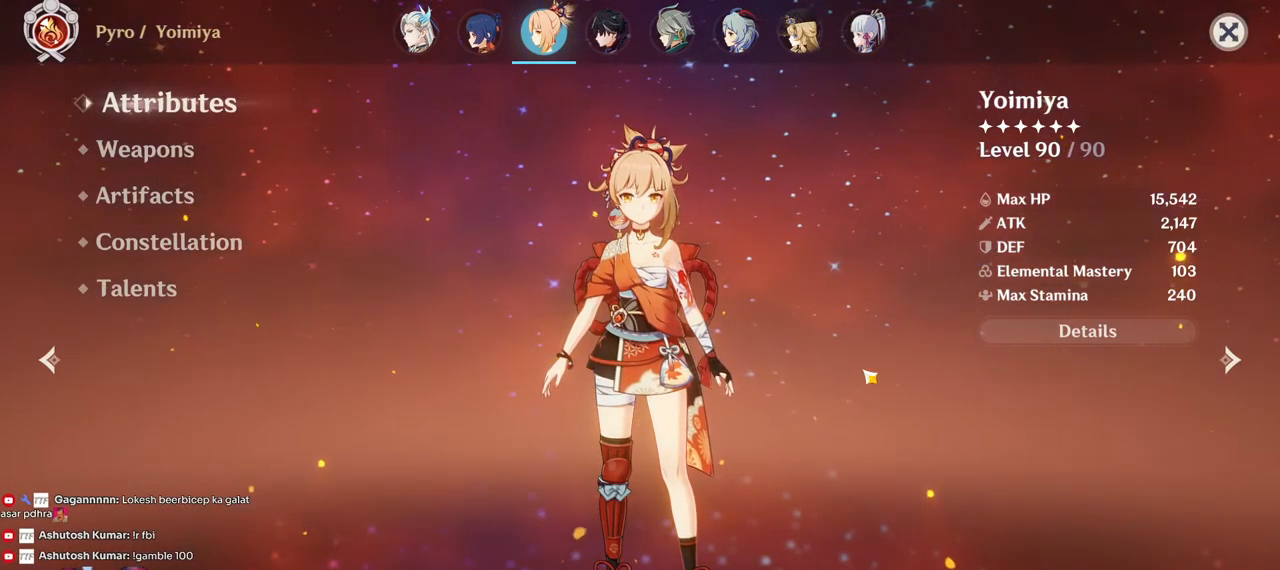
{"keys": [], "mouse": [], "events": []}
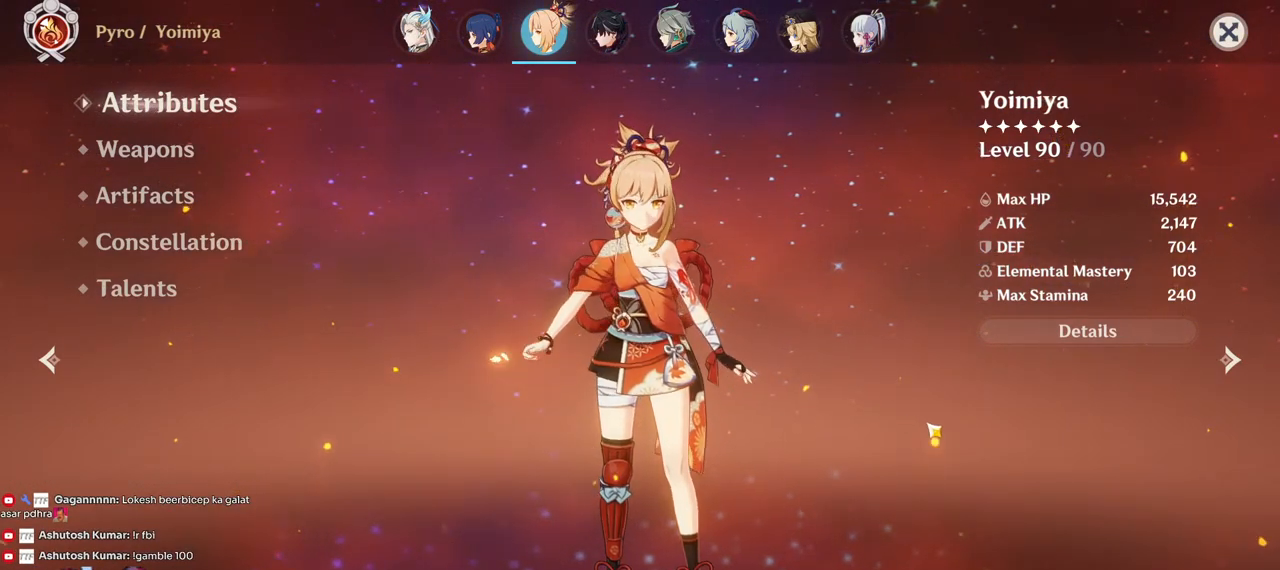
{"keys": [], "mouse": [], "events": [[67, "tab", "down"], [267, "tab", "up"]]}
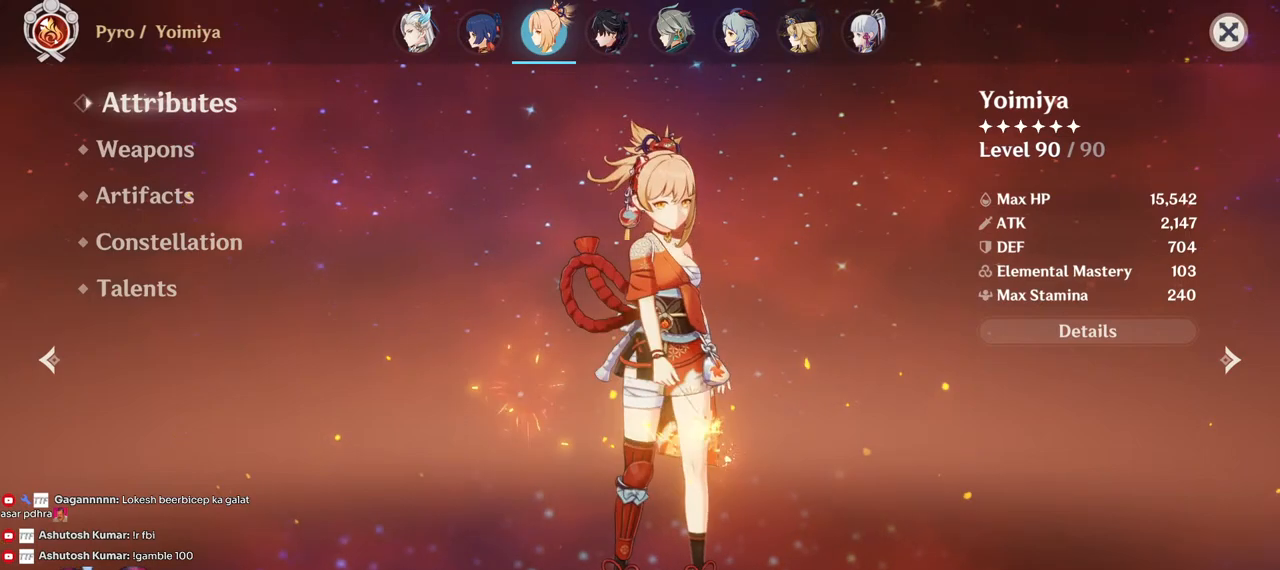
{"keys": [], "mouse": [], "events": [[350, "mouse_left", "down"], [433, "mouse_left", "up"]]}
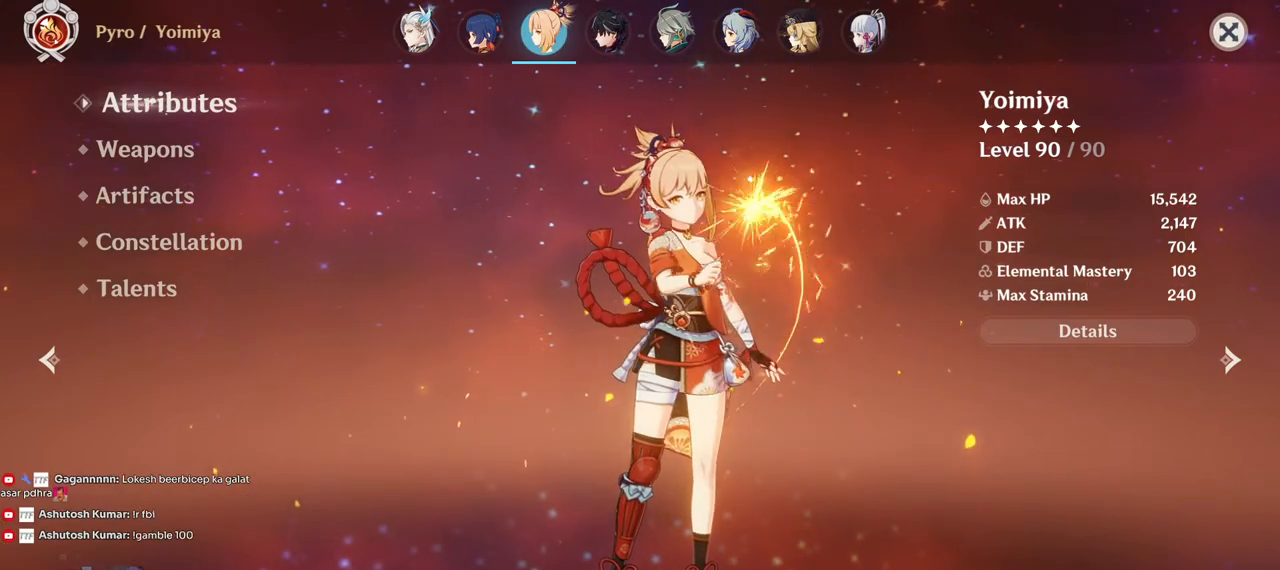
{"keys": [], "mouse": [], "events": []}
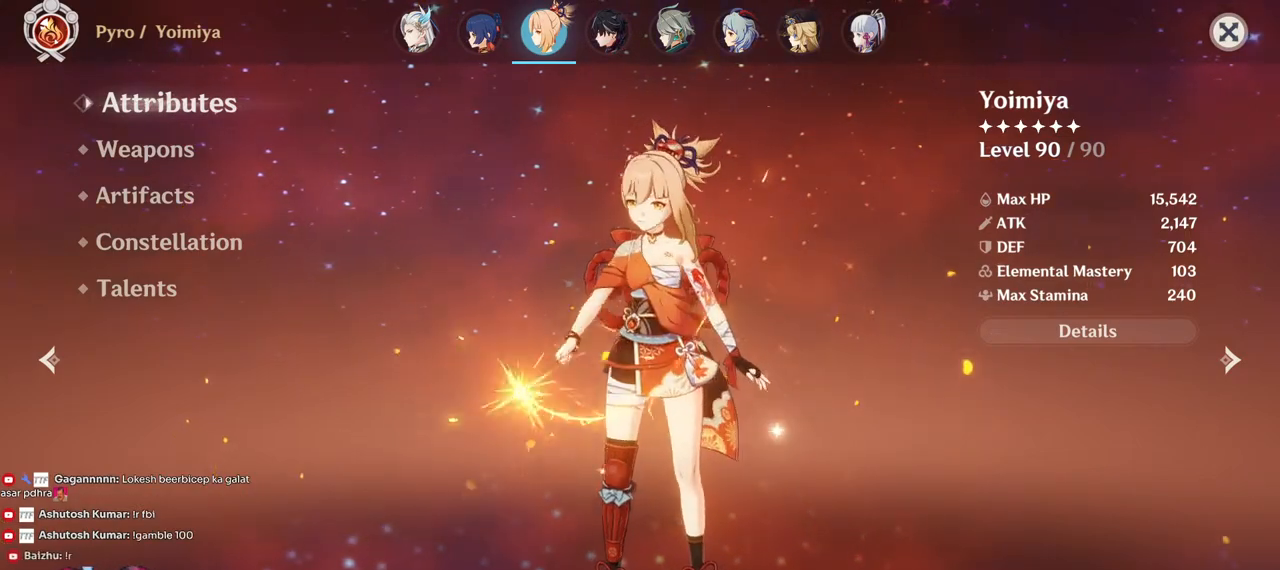
{"keys": [], "mouse": [], "events": []}
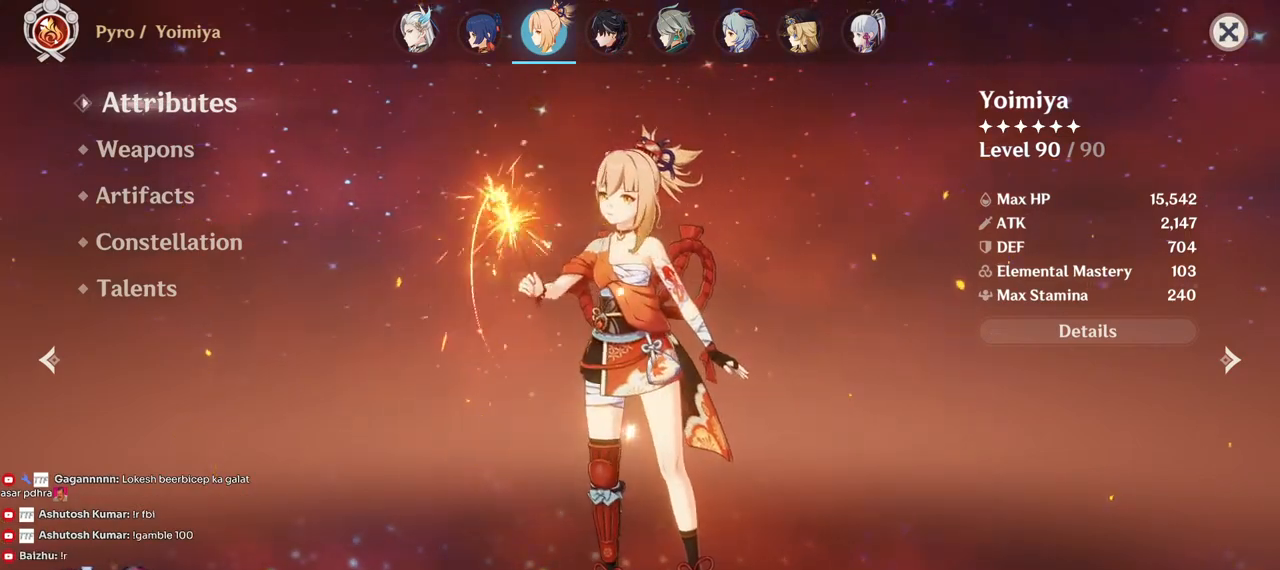
{"keys": [], "mouse": [], "events": [[217, "mouse_left", "down"], [300, "mouse_left", "up"], [400, "mouse_left", "down"], [450, "mouse_left", "up"]]}
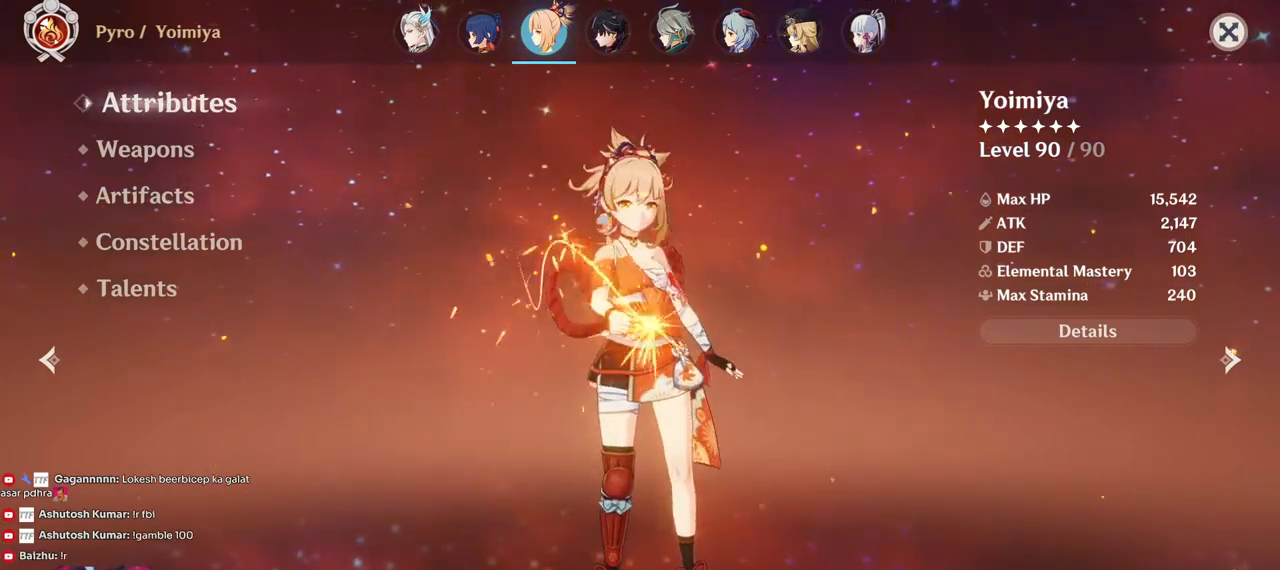
{"keys": [], "mouse": [], "events": []}
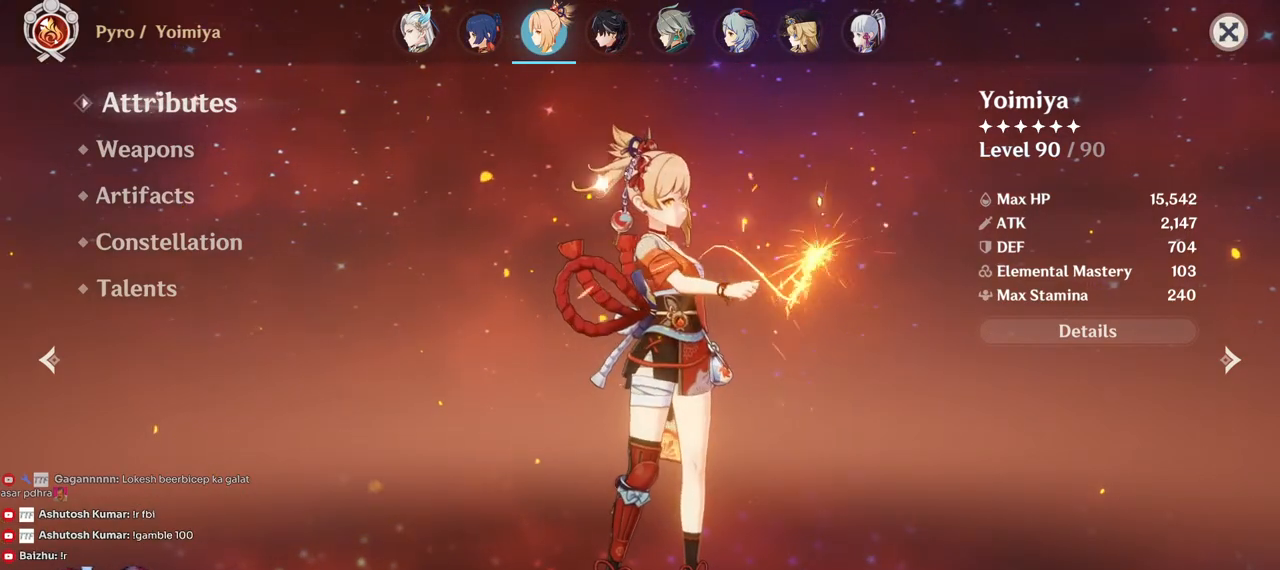
{"keys": [], "mouse": [], "events": []}
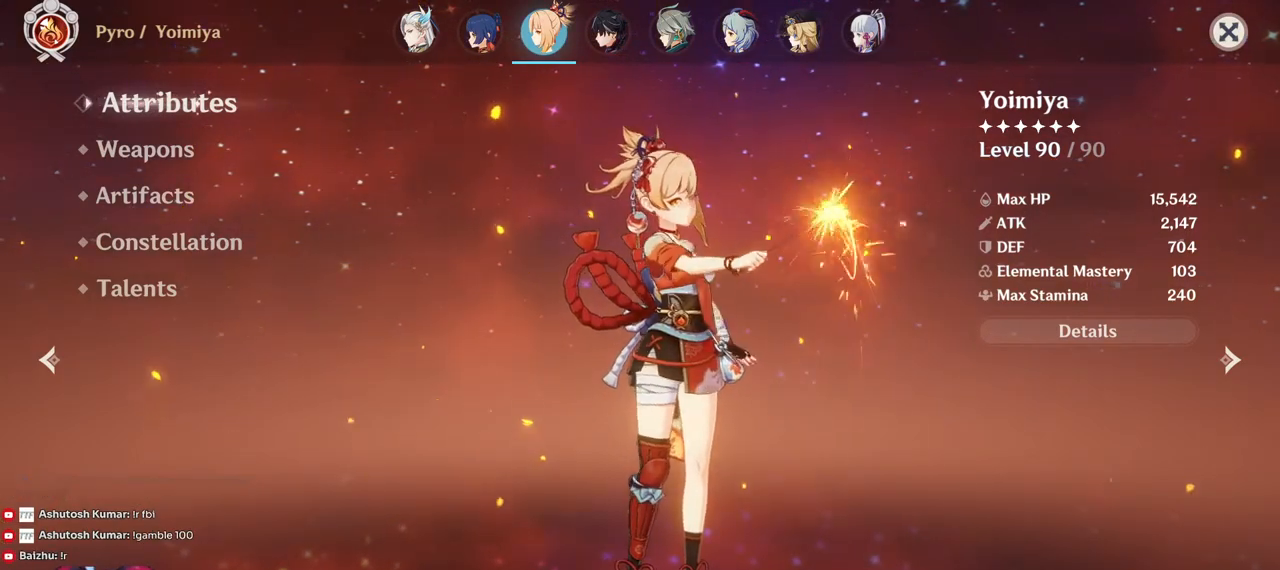
{"keys": [], "mouse": [], "events": [[433, "mouse_left", "down"], [500, "mouse_left", "up"]]}
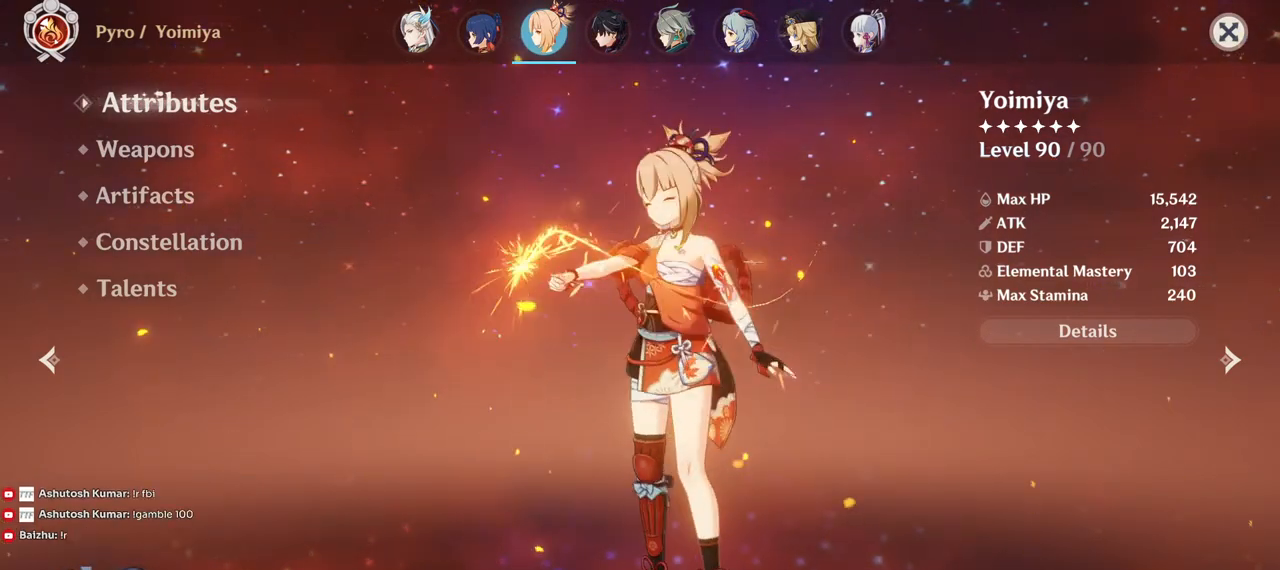
{"keys": [], "mouse": [], "events": []}
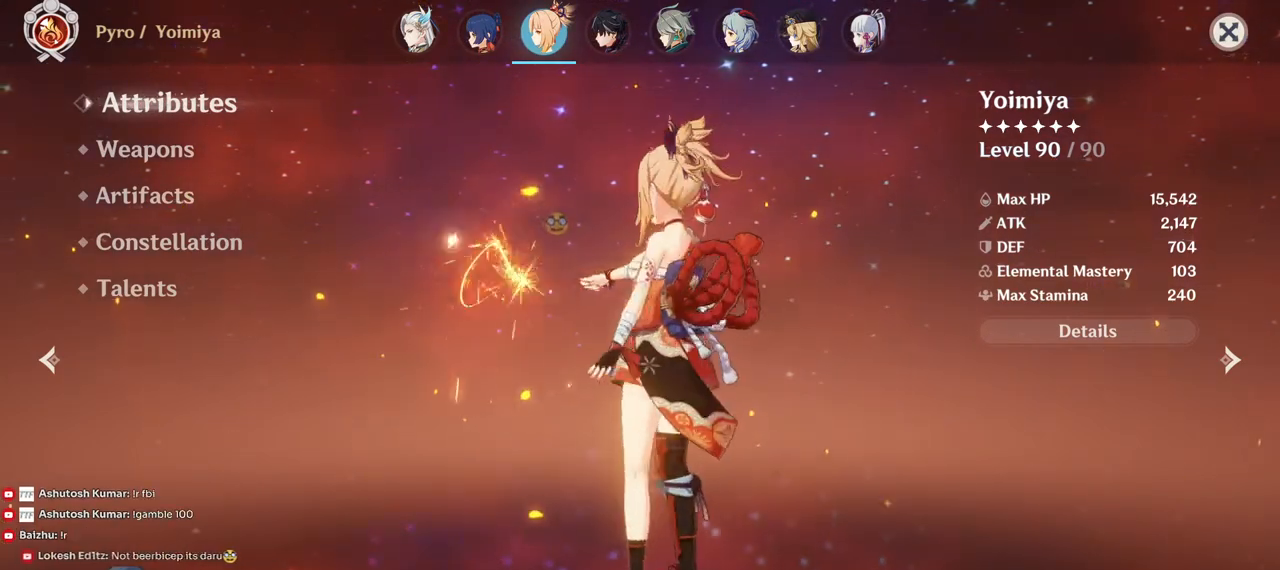
{"keys": [], "mouse": [], "events": []}
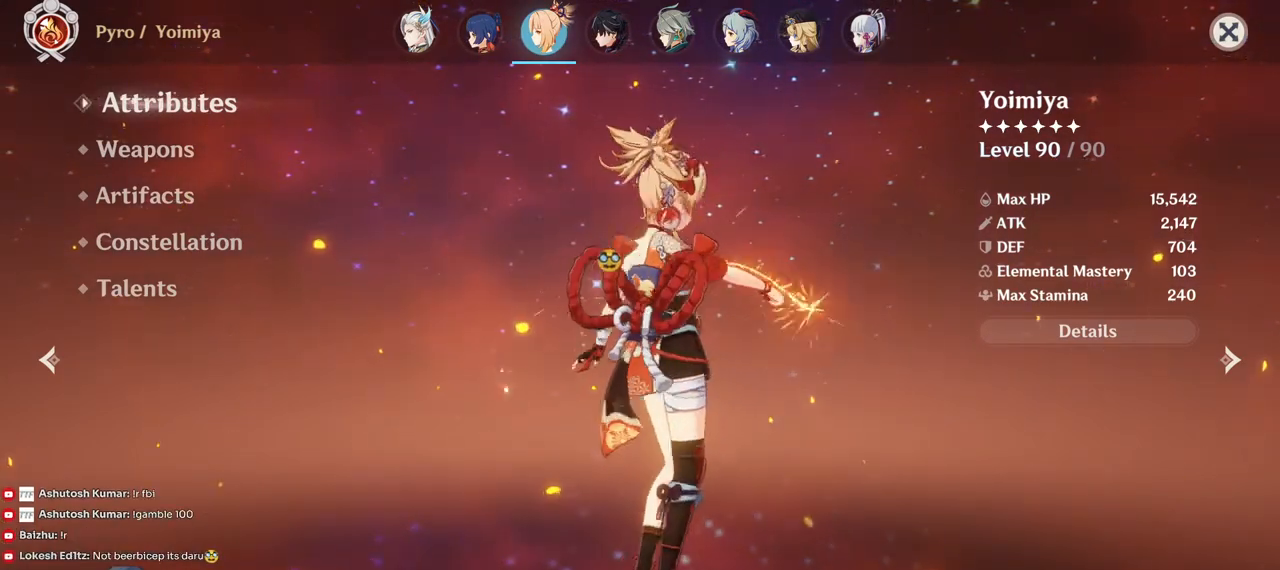
{"keys": [], "mouse": [], "events": [[17, "mouse_left", "down"], [117, "mouse_left", "up"]]}
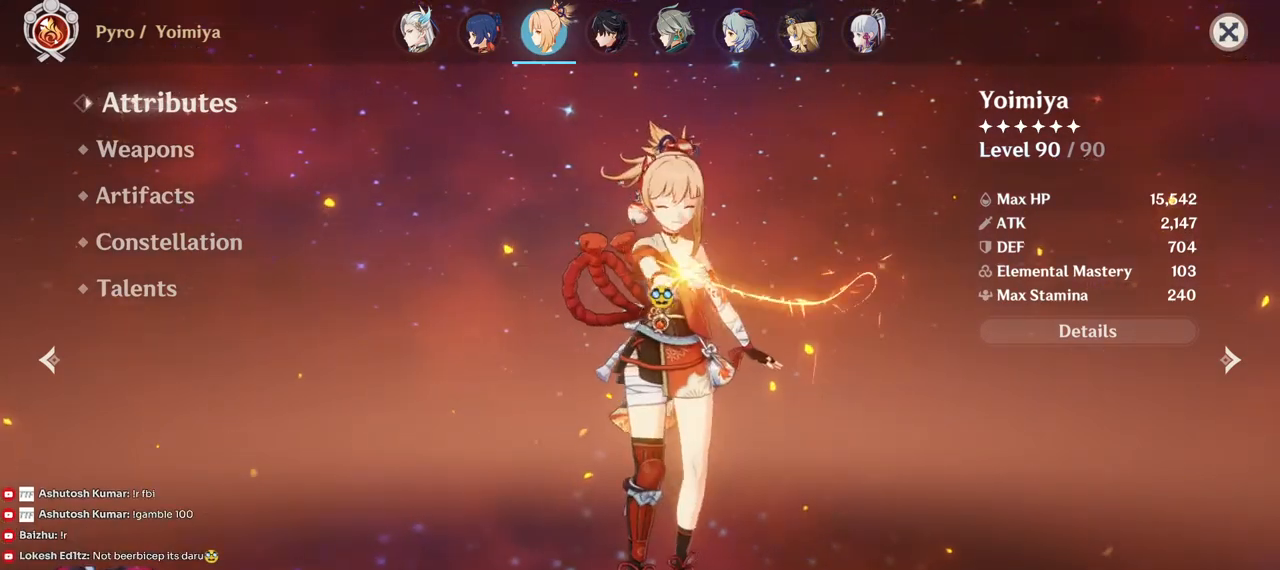
{"keys": [], "mouse": [], "events": [[50, "mouse_left", "down"], [150, "mouse_left", "up"]]}
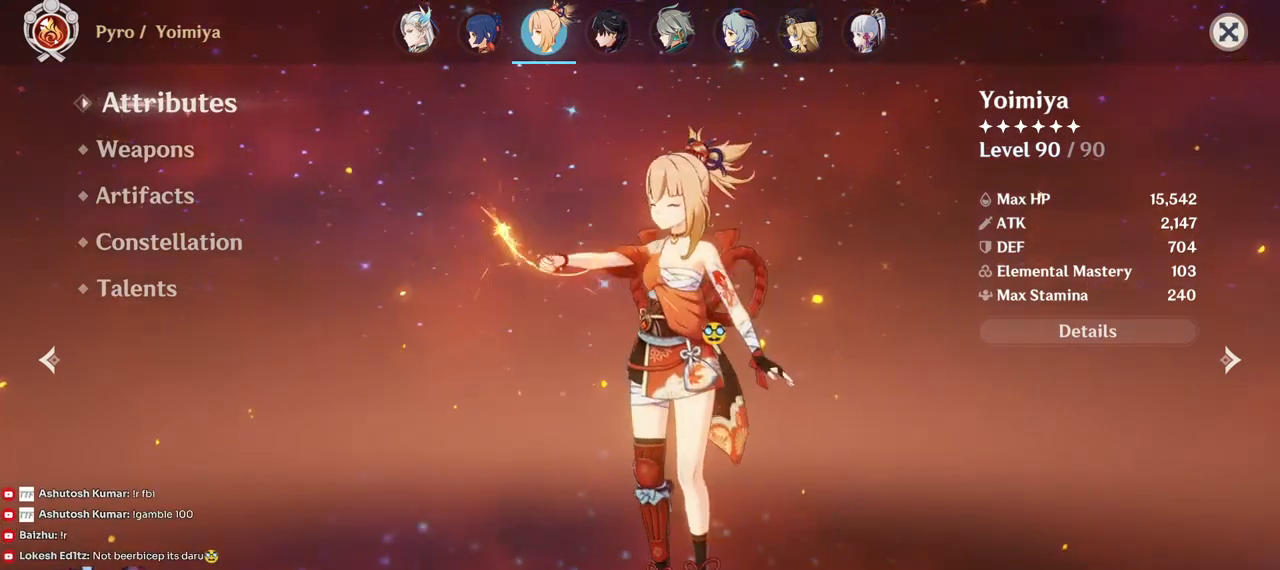
{"keys": [], "mouse": ["left"], "events": [[17, "tab", "down"], [200, "tab", "up"], [483, "mouse_left", "down"]]}
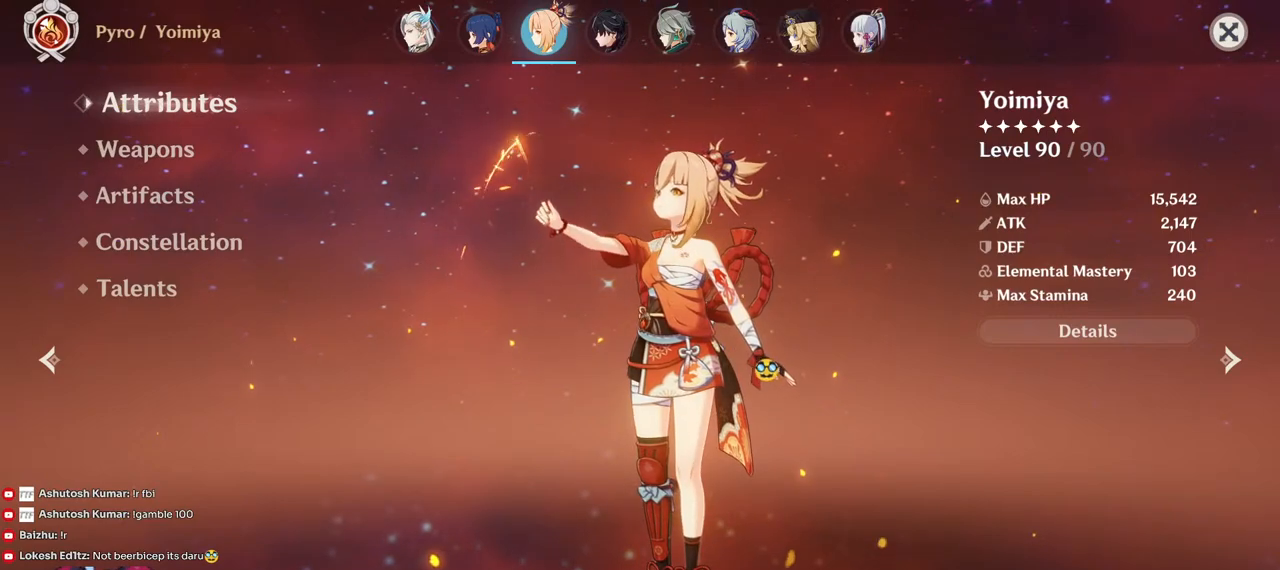
{"keys": [], "mouse": [], "events": [[67, "mouse_left", "up"]]}
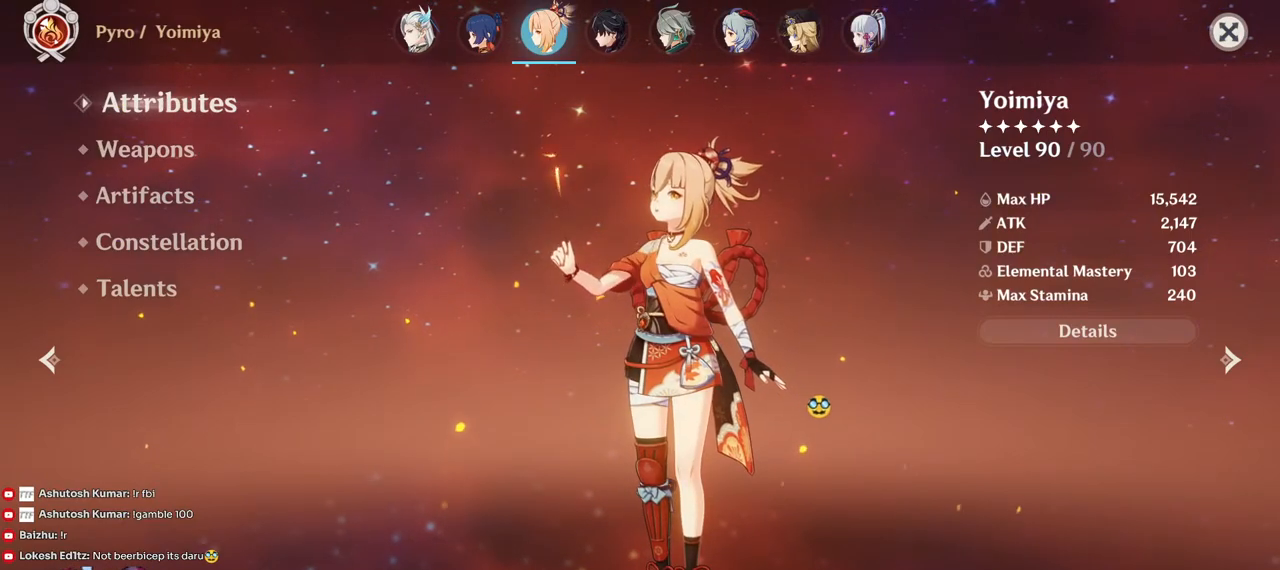
{"keys": [], "mouse": [], "events": []}
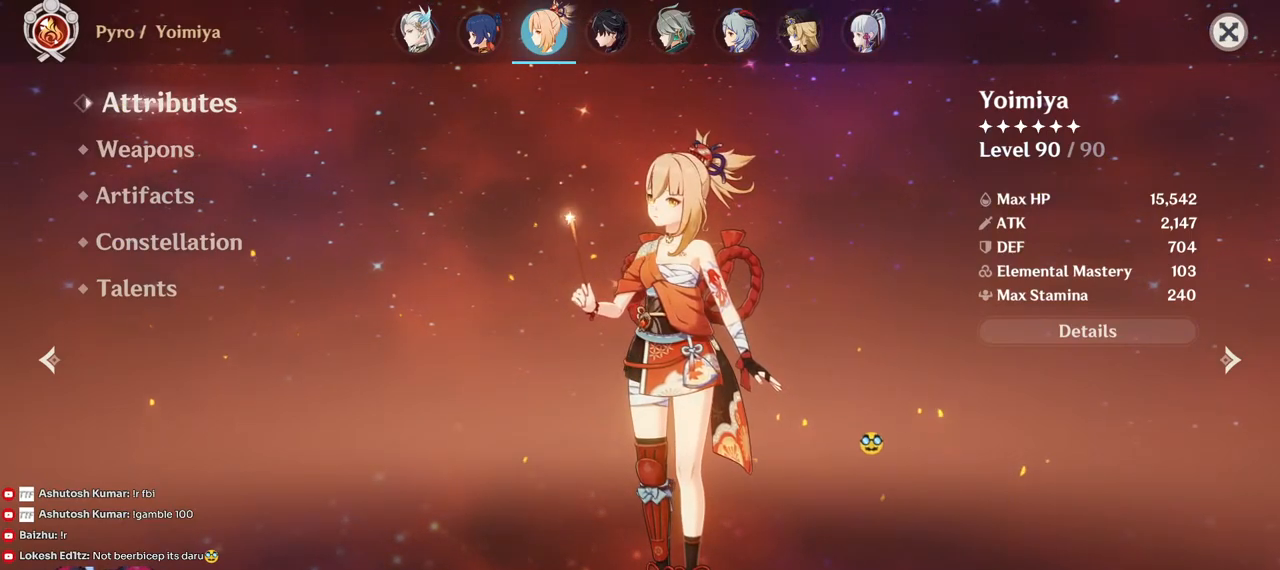
{"keys": [], "mouse": [], "events": [[433, "mouse_left", "down"], [500, "mouse_left", "up"]]}
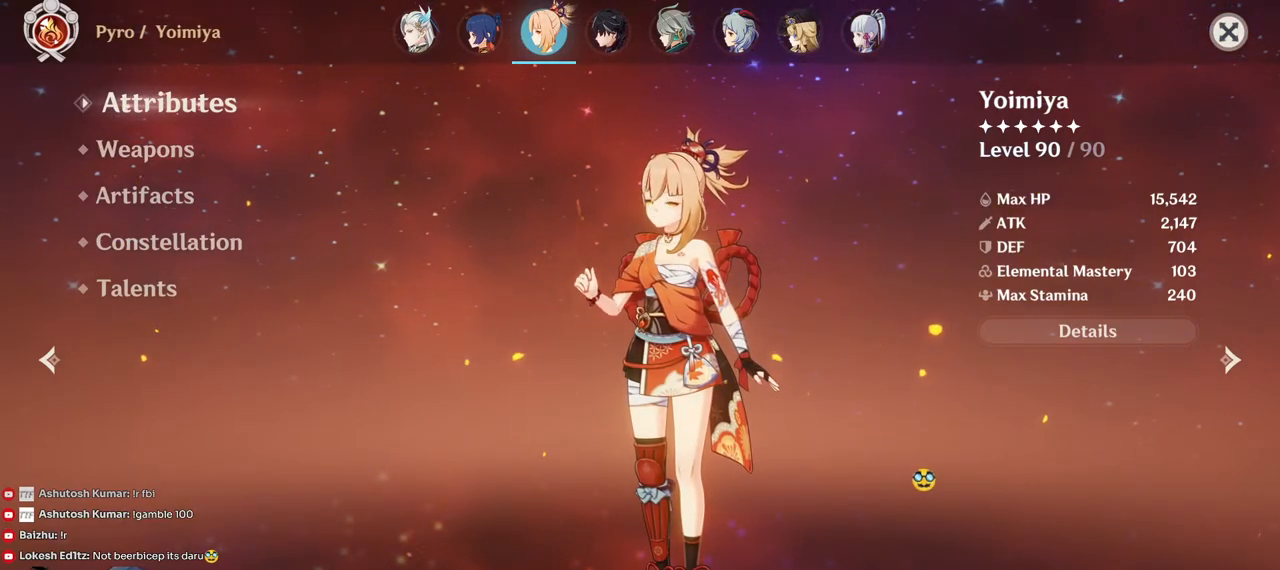
{"keys": [], "mouse": [], "events": [[67, "mouse_left", "down"], [167, "mouse_left", "up"]]}
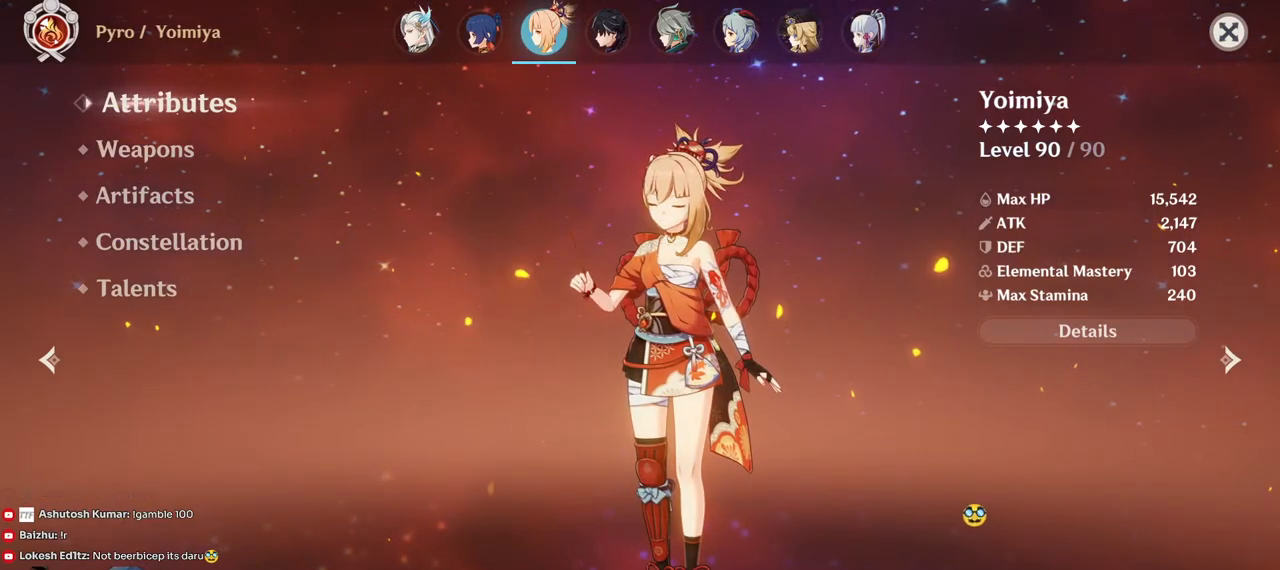
{"keys": [], "mouse": [], "events": []}
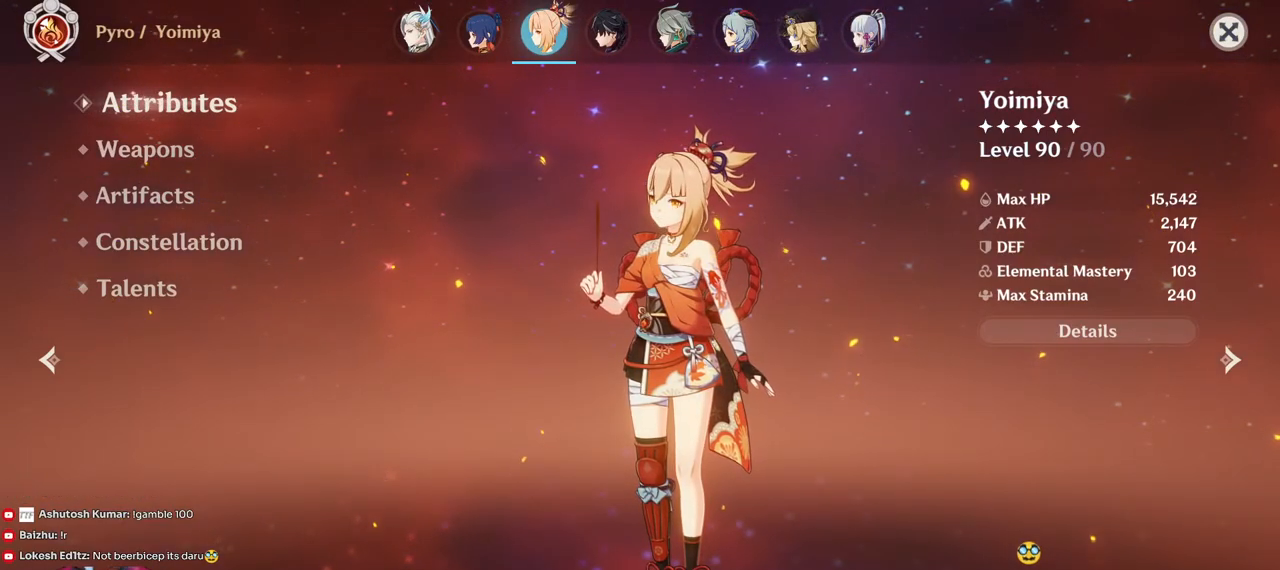
{"keys": [], "mouse": [], "events": [[367, "mouse_left", "down"], [450, "mouse_left", "up"]]}